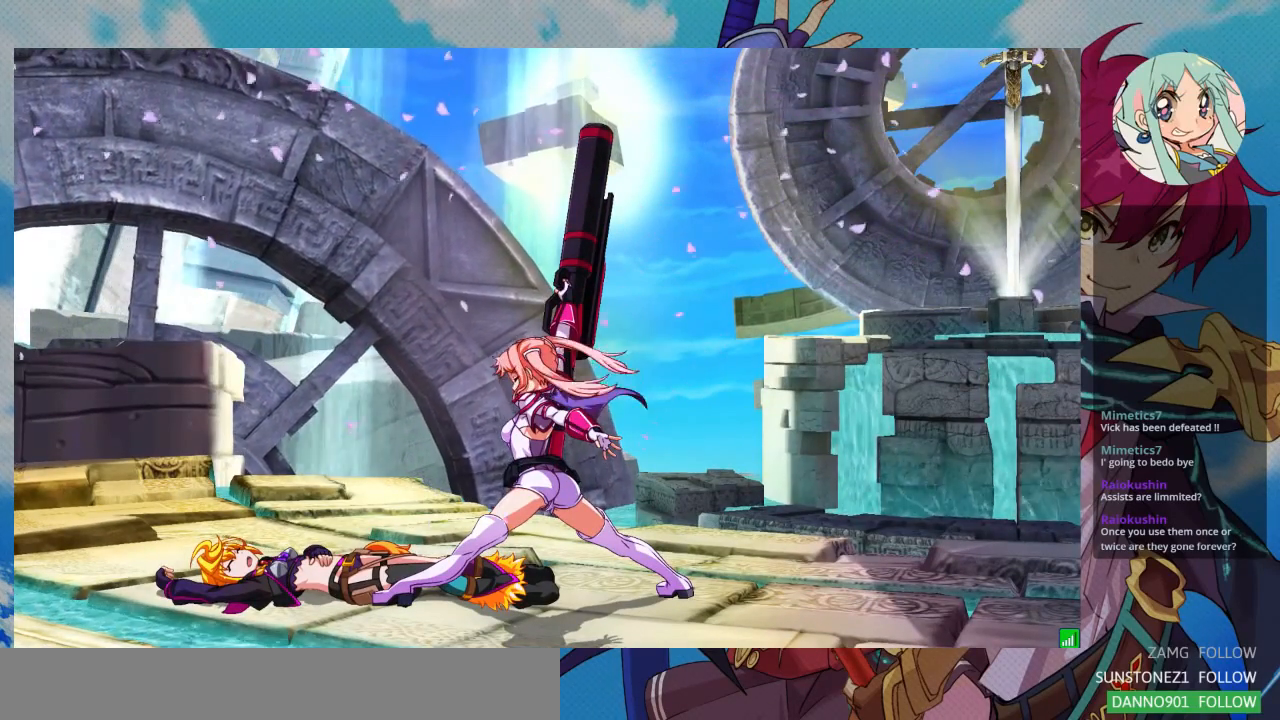
Gameplay with a controller (arcade stick); each line is a JSON object with the inputs held at the frame after it. "events" lists button and stick changes between this image and that frame as [ms after this image, input, new state], when the widget could be followed in between. Not read: L3 R3.
{"buttons": ["SQUARE"], "left_stick": "center", "events": [[433, "SQUARE", "down"]]}
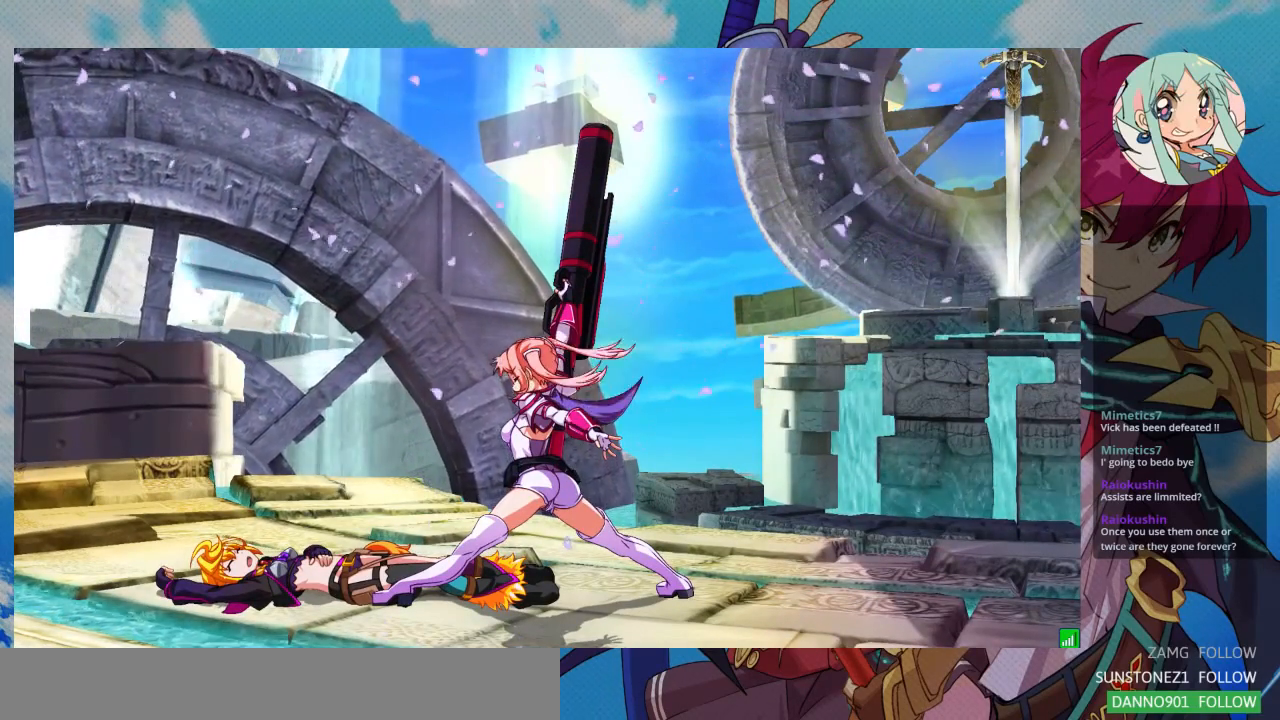
{"buttons": ["CROSS"], "left_stick": "center", "events": [[67, "CROSS", "down"], [67, "SQUARE", "up"], [233, "CROSS", "up"], [400, "CROSS", "down"], [400, "SQUARE", "down"], [433, "SQUARE", "up"]]}
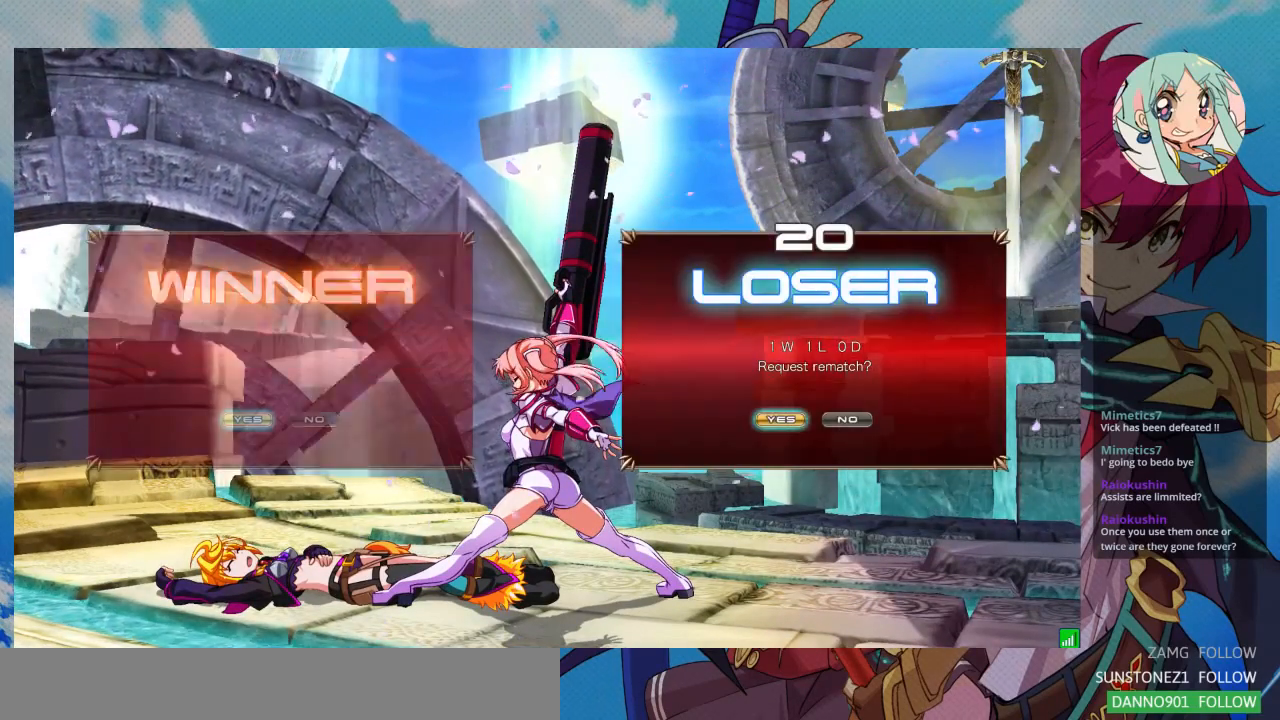
{"buttons": [], "left_stick": "center", "events": [[100, "CROSS", "up"]]}
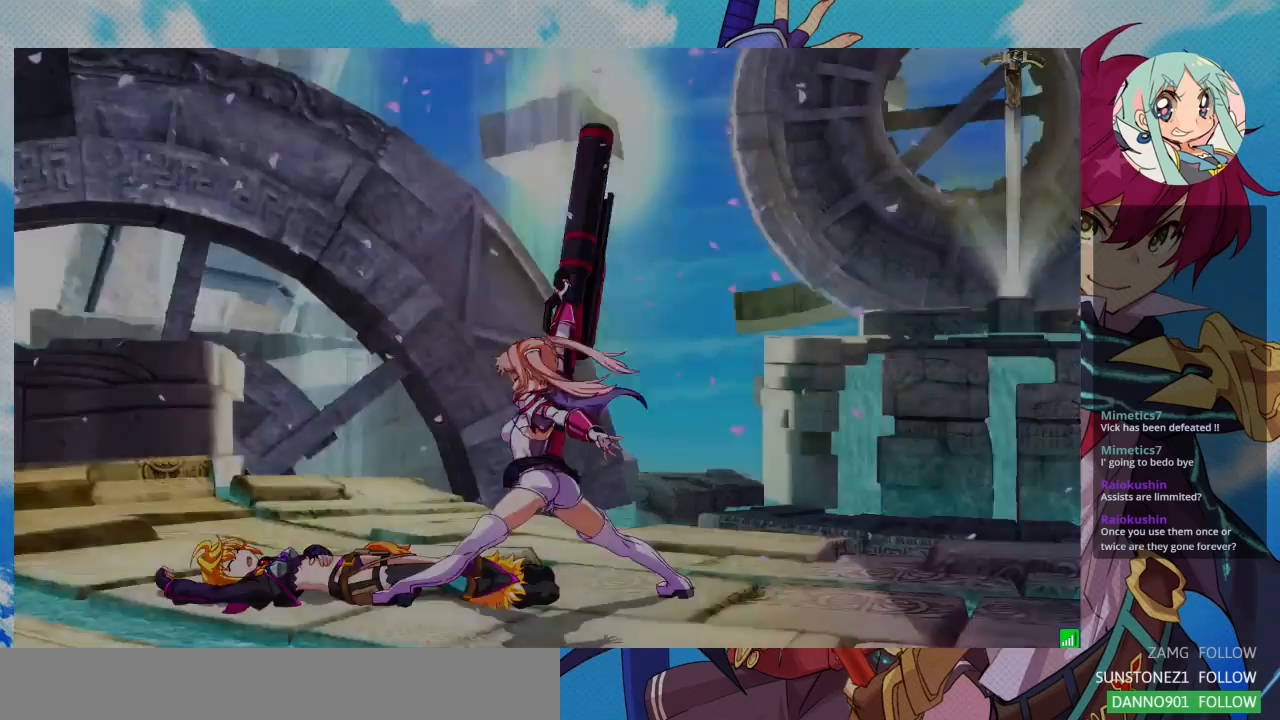
{"buttons": [], "left_stick": "center", "events": []}
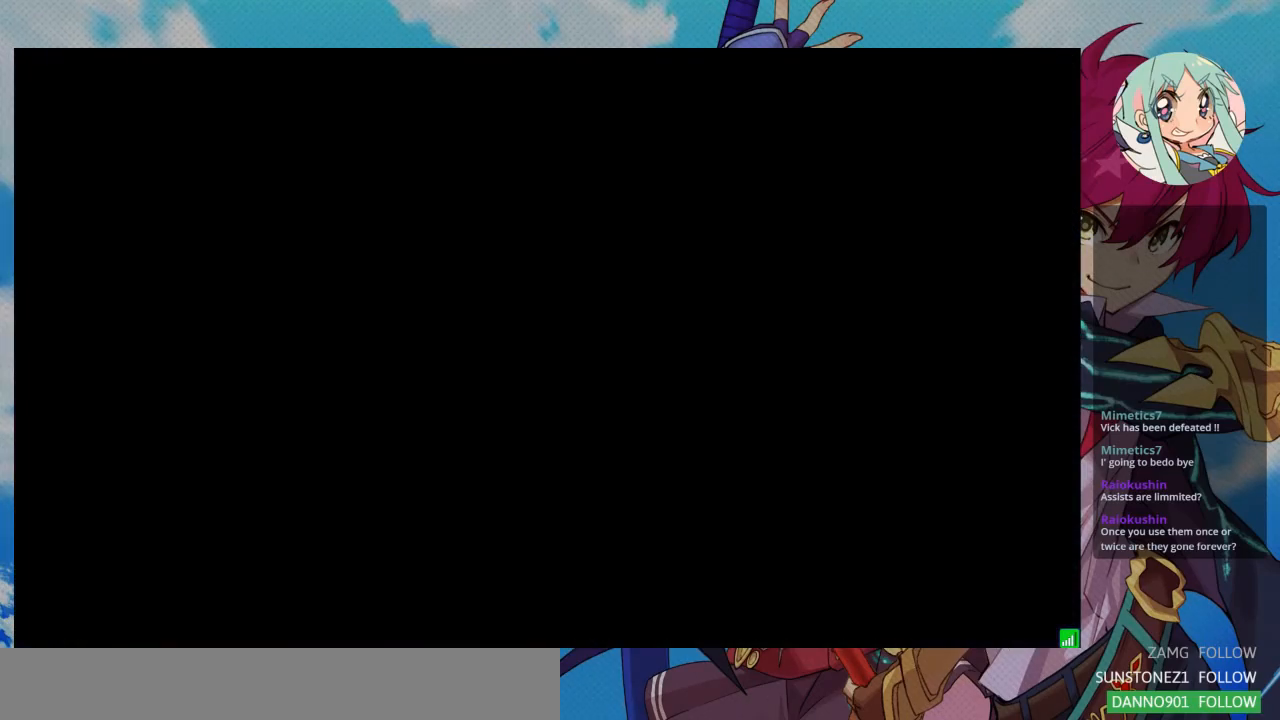
{"buttons": [], "left_stick": "center", "events": []}
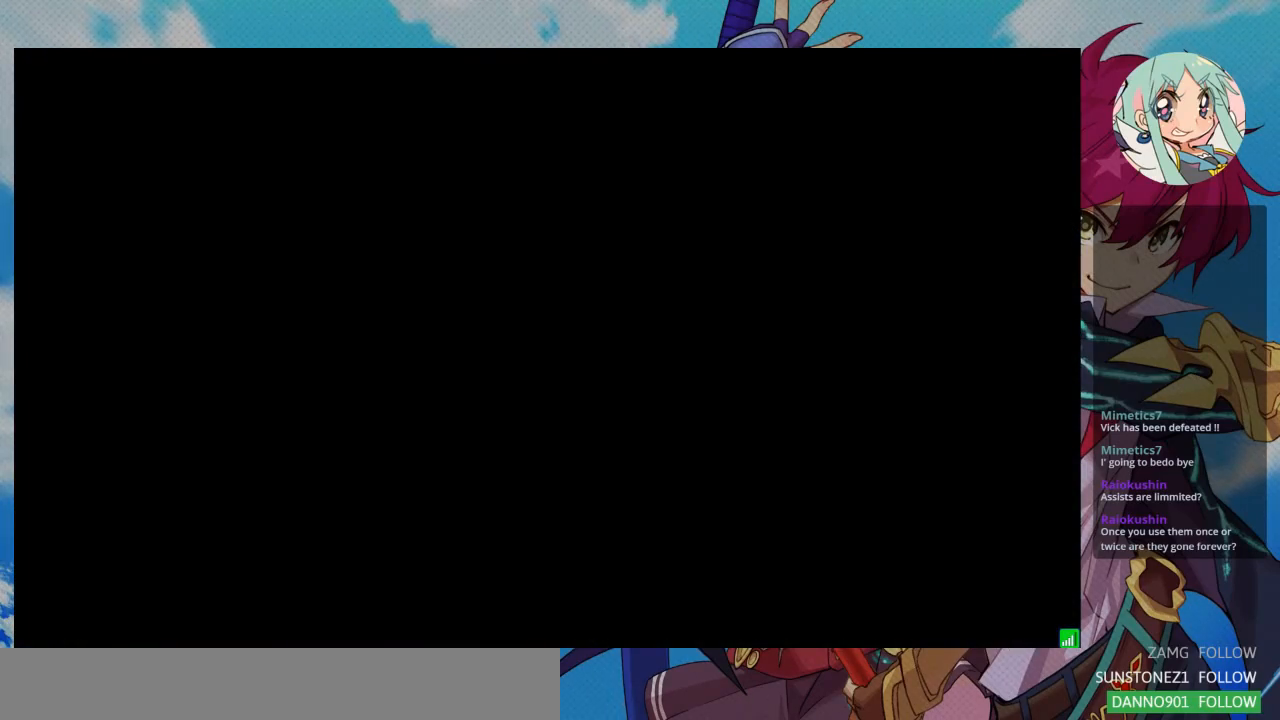
{"buttons": [], "left_stick": "center", "events": []}
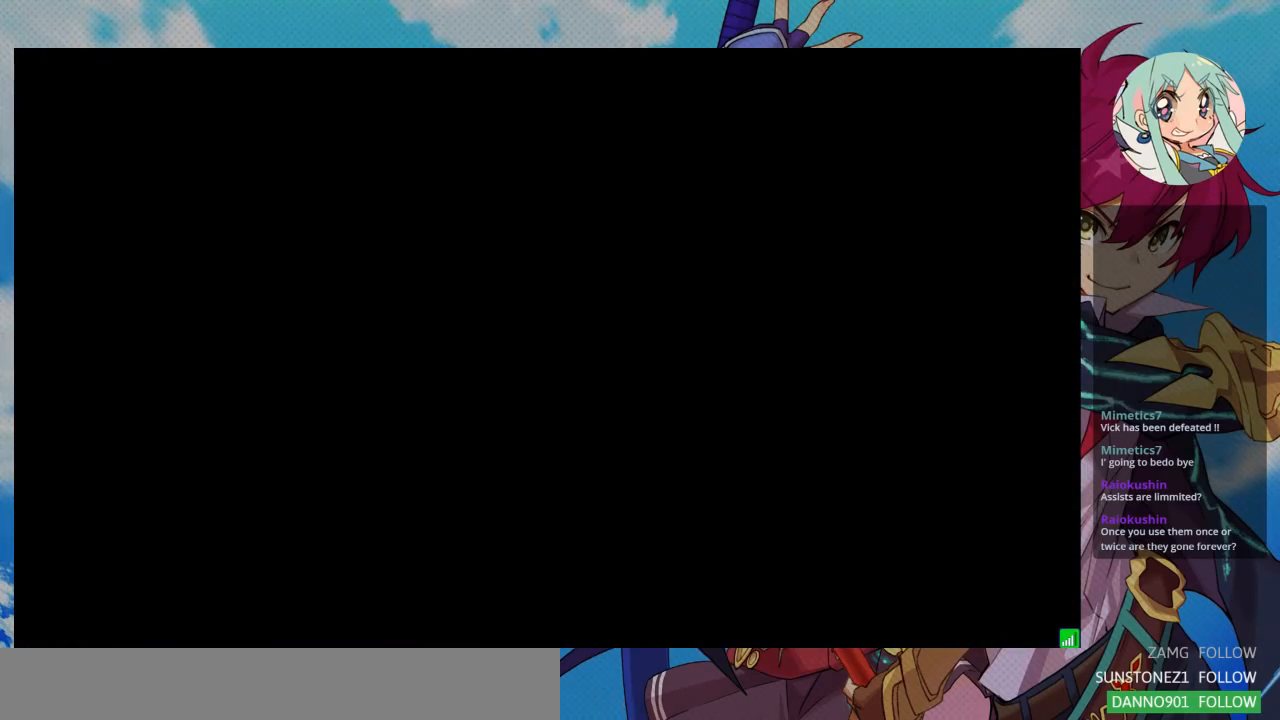
{"buttons": [], "left_stick": "center", "events": []}
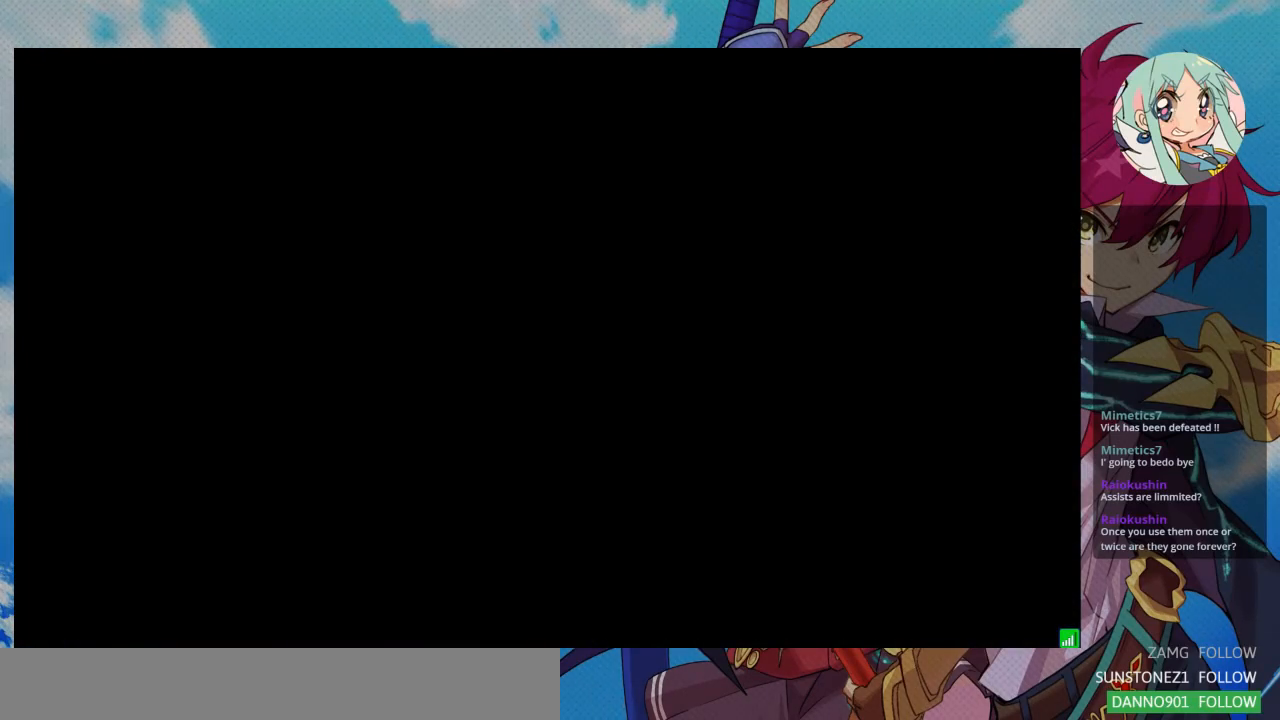
{"buttons": [], "left_stick": "center", "events": []}
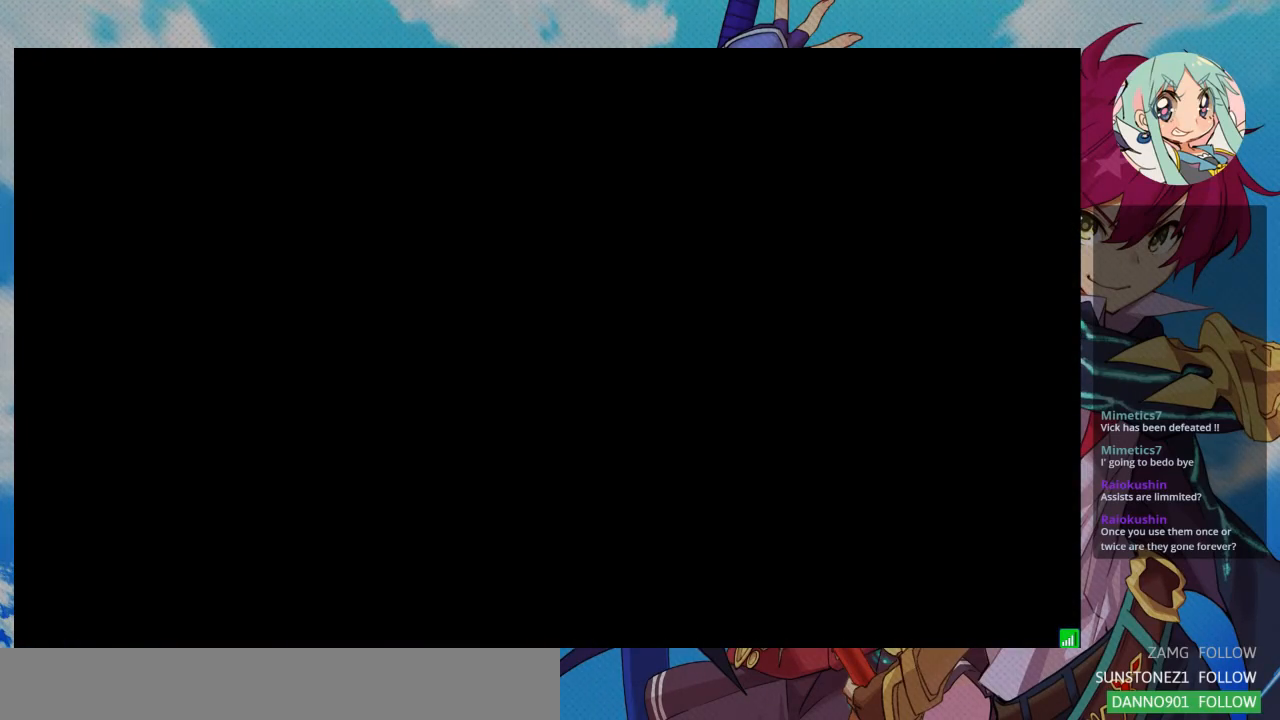
{"buttons": [], "left_stick": "center", "events": []}
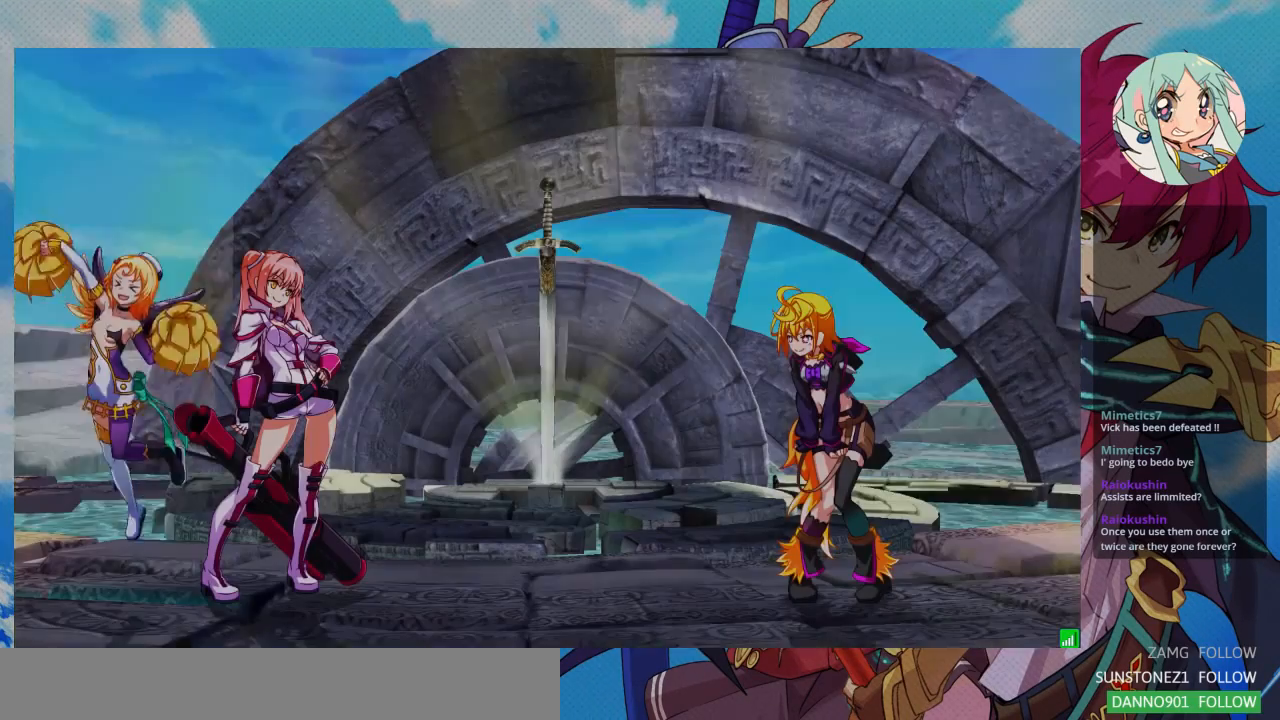
{"buttons": [], "left_stick": "center", "events": []}
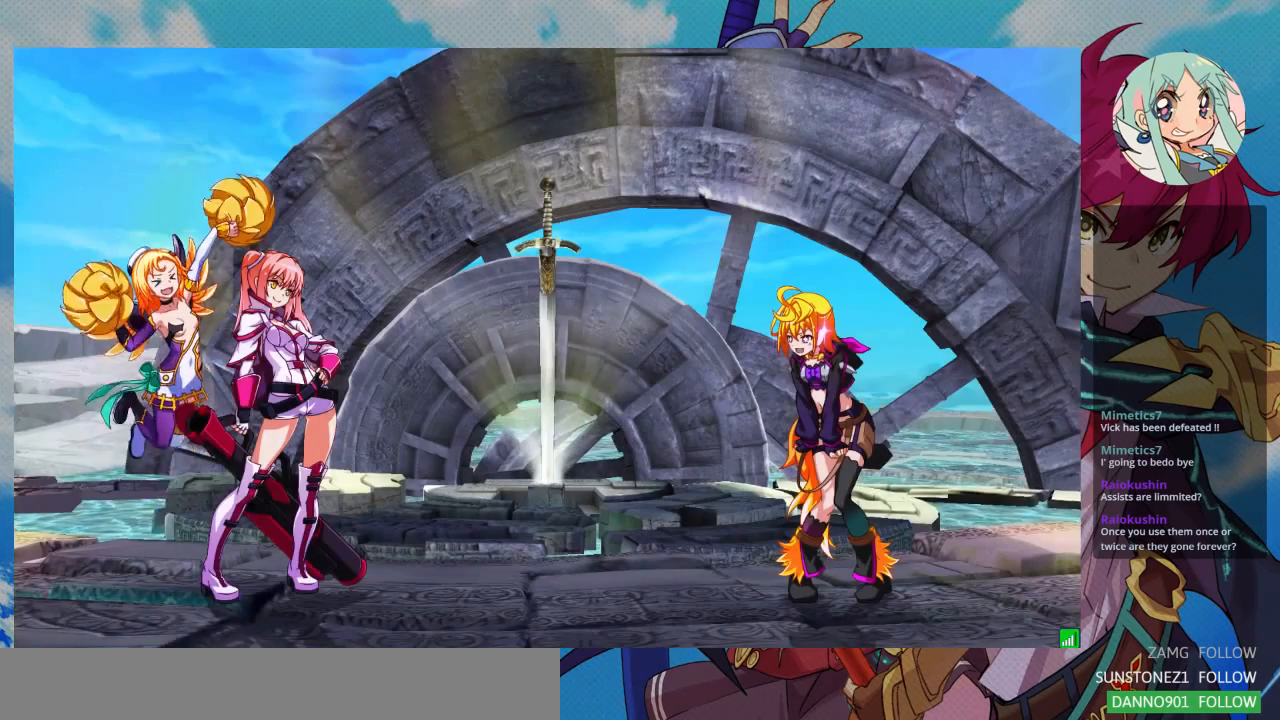
{"buttons": [], "left_stick": "center", "events": []}
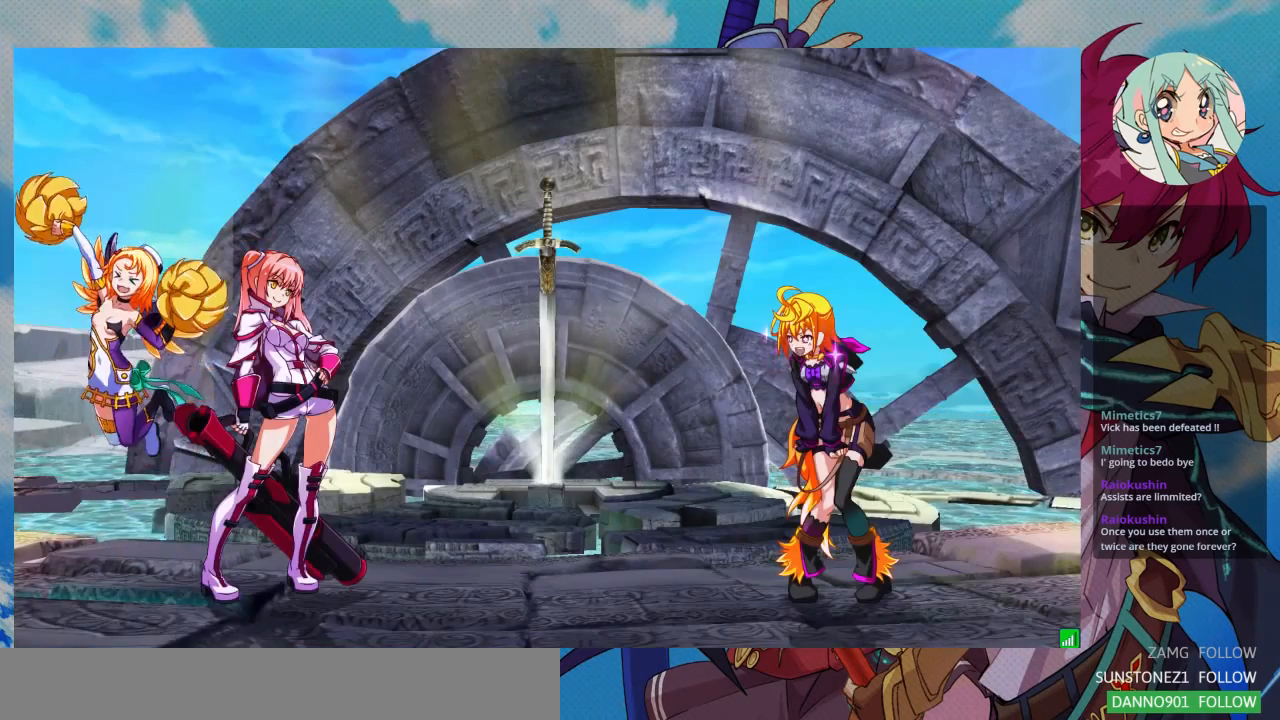
{"buttons": [], "left_stick": "center", "events": [[67, "SQUARE", "down"], [233, "SQUARE", "up"]]}
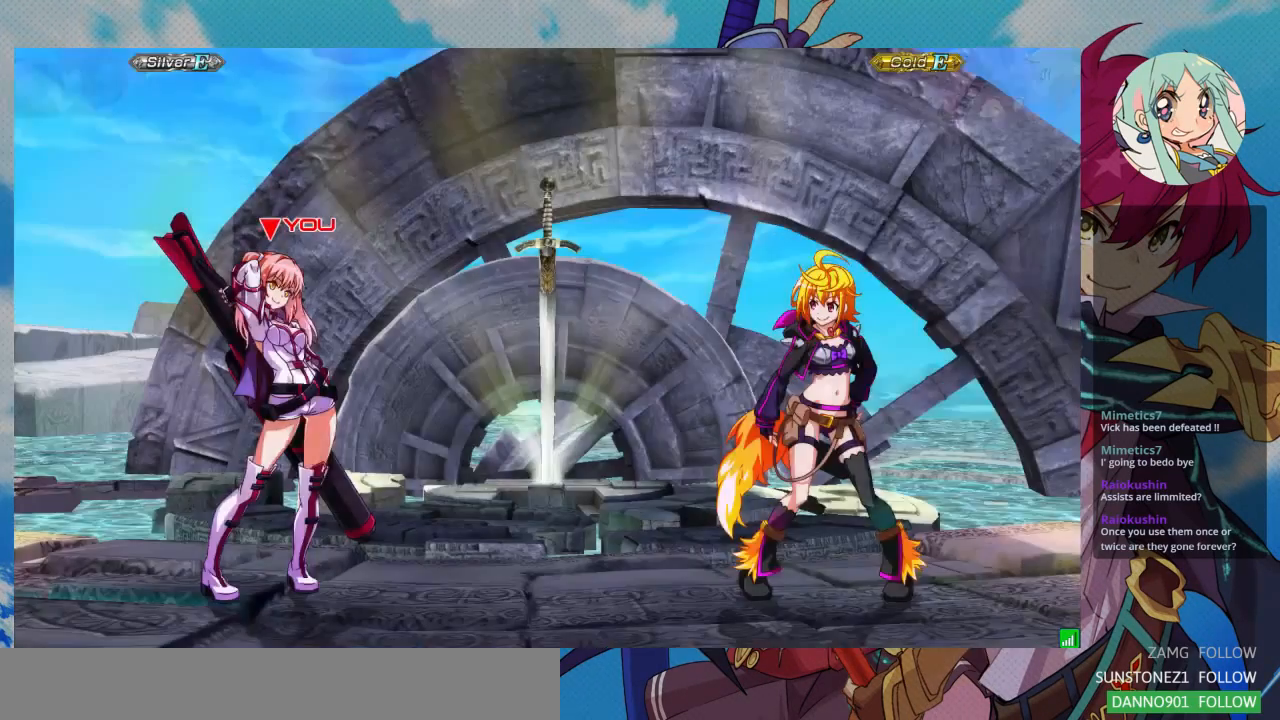
{"buttons": [], "left_stick": "center", "events": []}
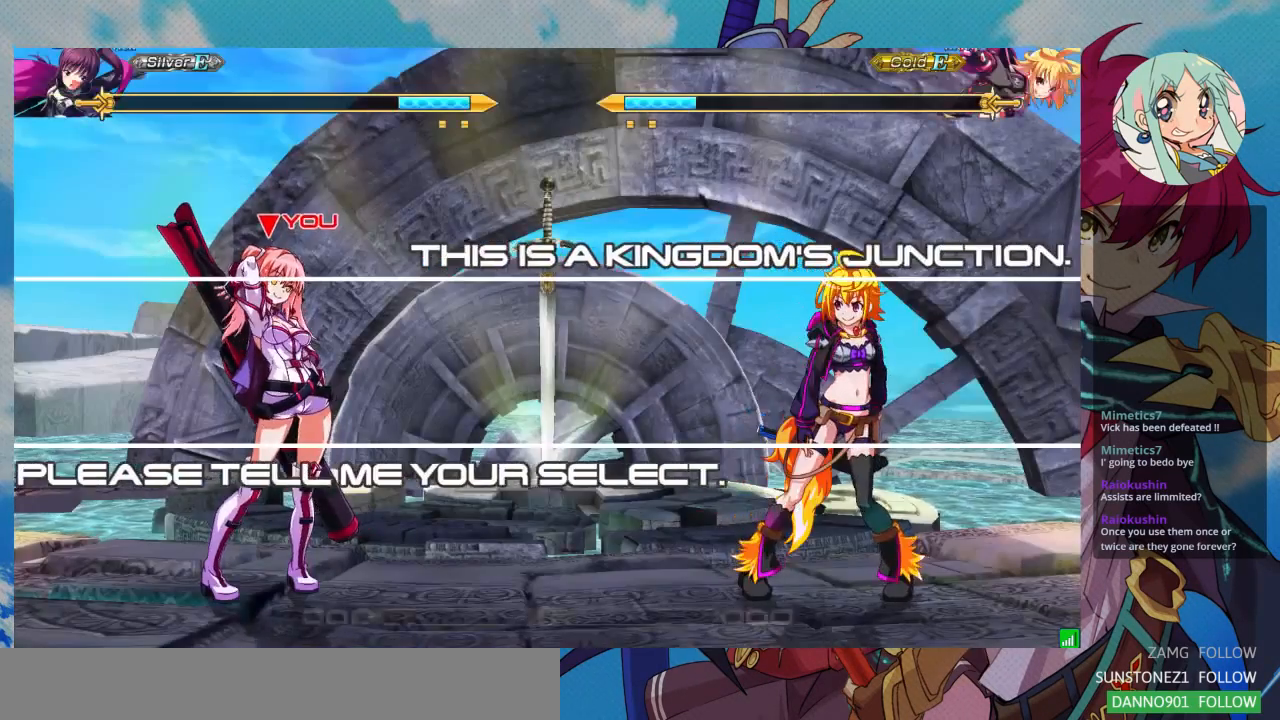
{"buttons": [], "left_stick": "center", "events": [[67, "SQUARE", "down"], [267, "SQUARE", "up"]]}
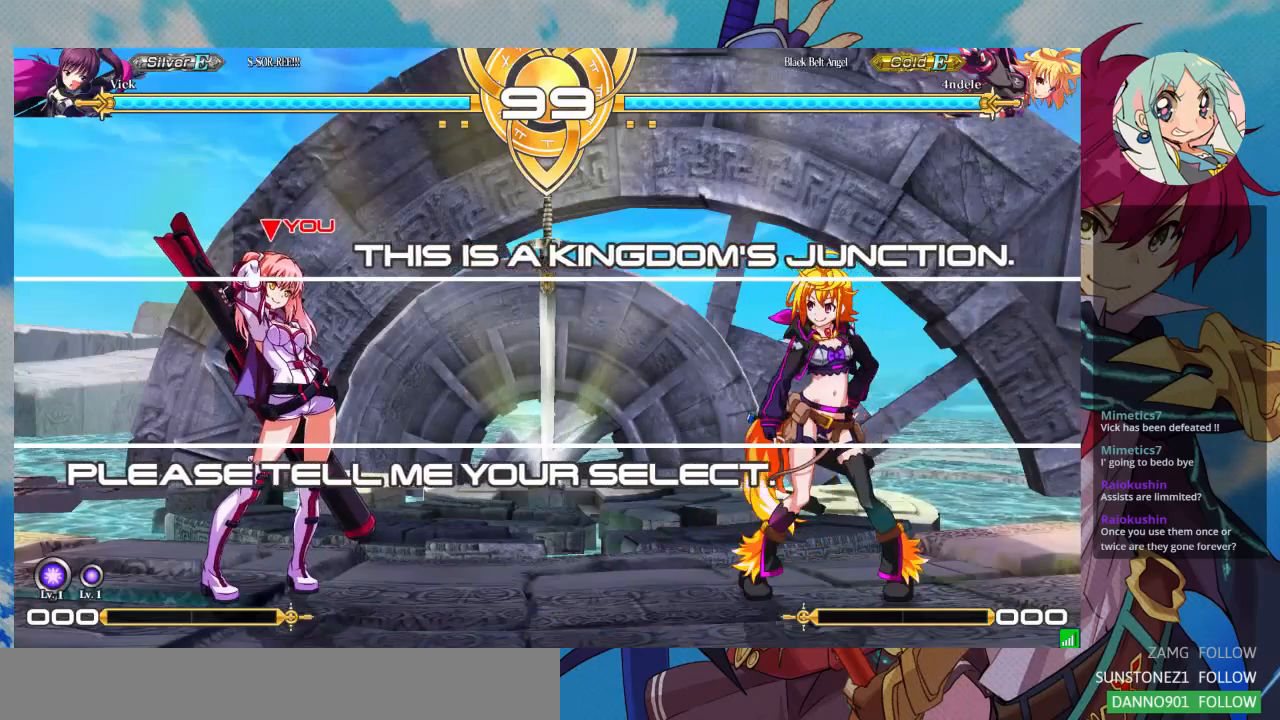
{"buttons": [], "left_stick": "center", "events": []}
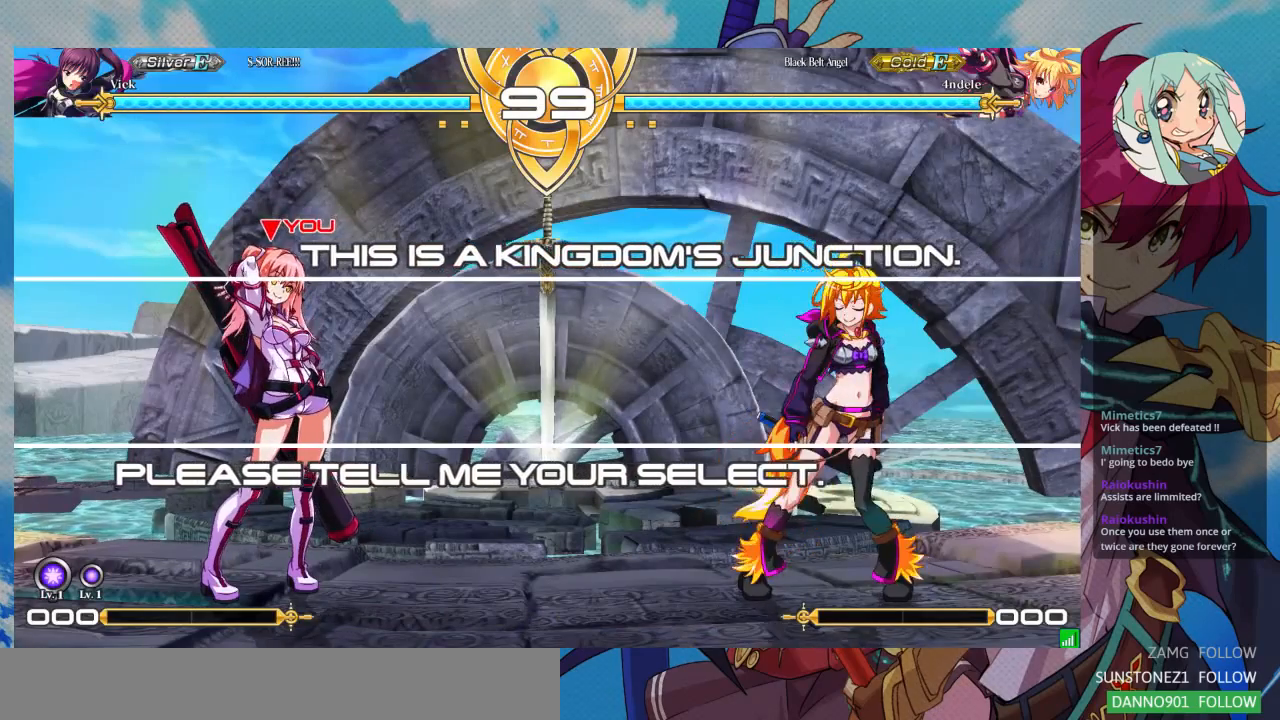
{"buttons": [], "left_stick": "center", "events": []}
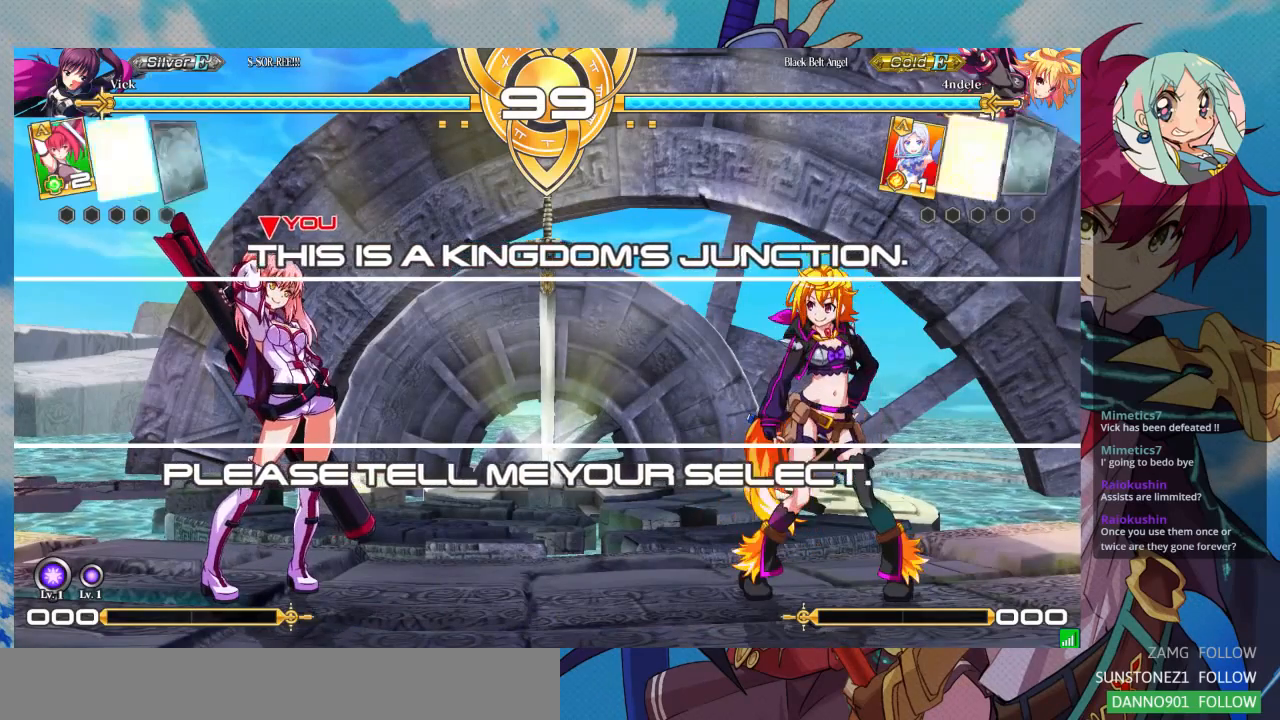
{"buttons": [], "left_stick": "center", "events": []}
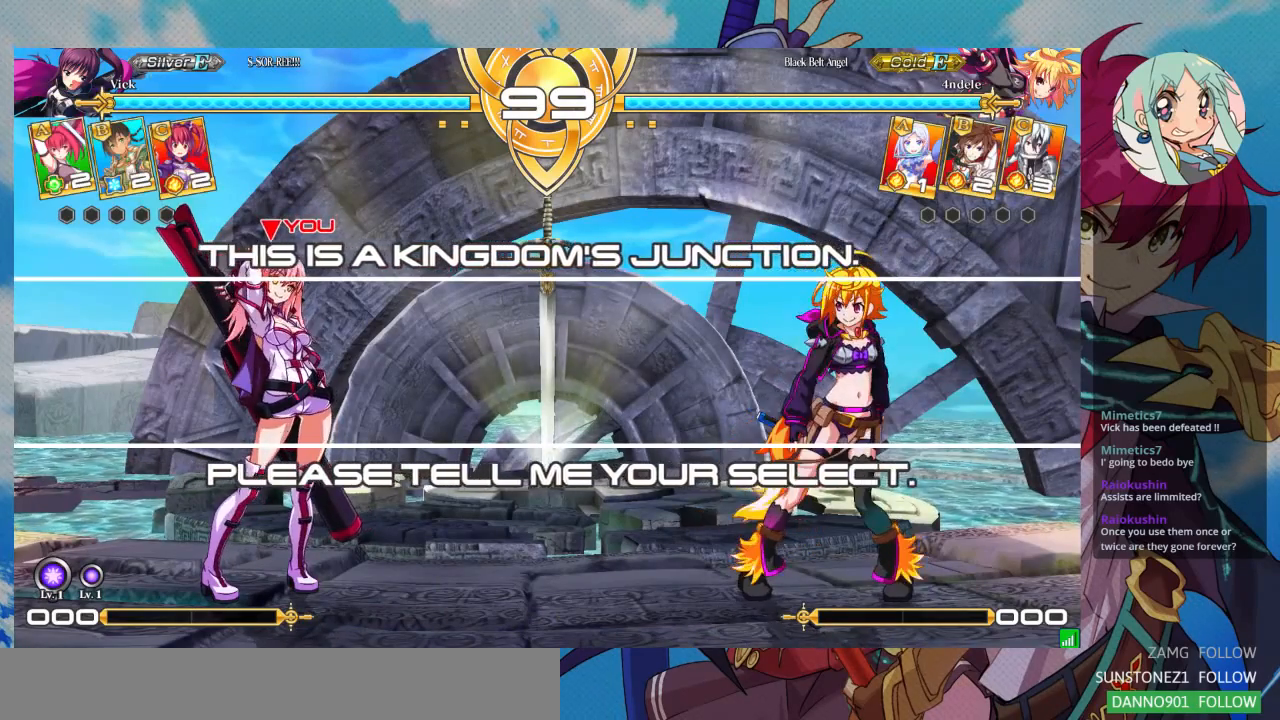
{"buttons": [], "left_stick": "up-right", "events": [[400, "left_stick", "up-right"]]}
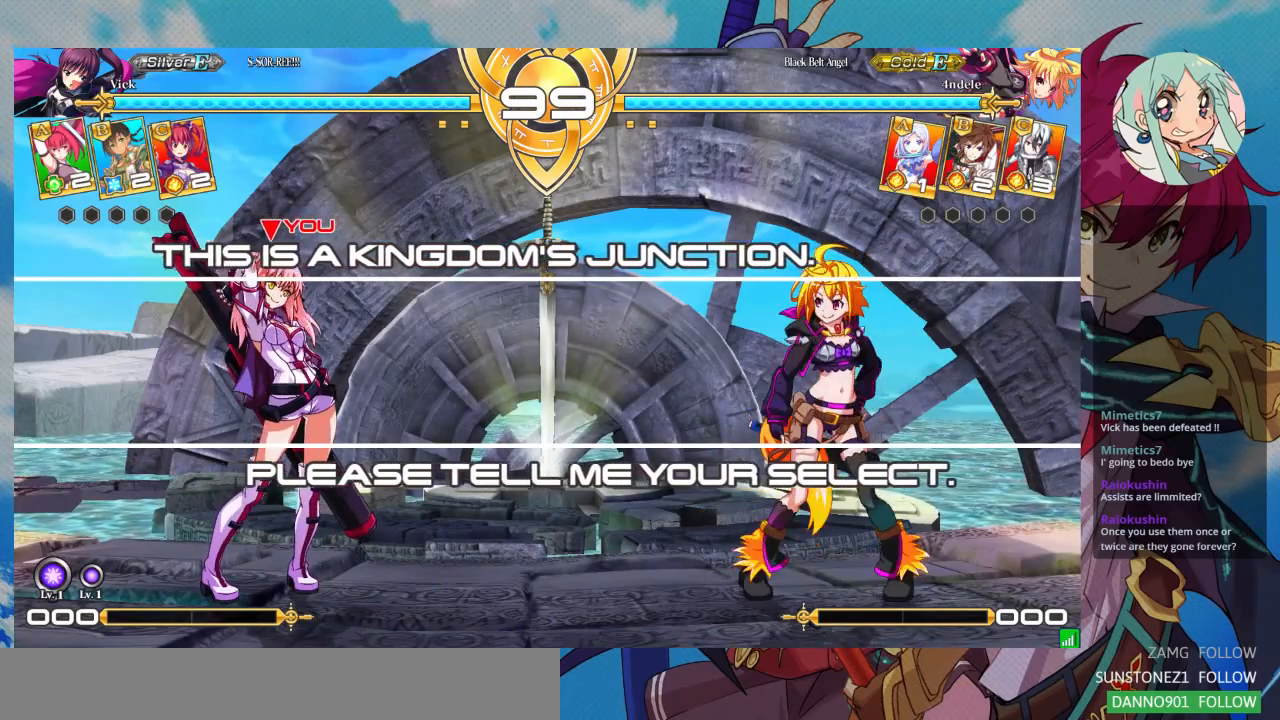
{"buttons": [], "left_stick": "up-right", "events": []}
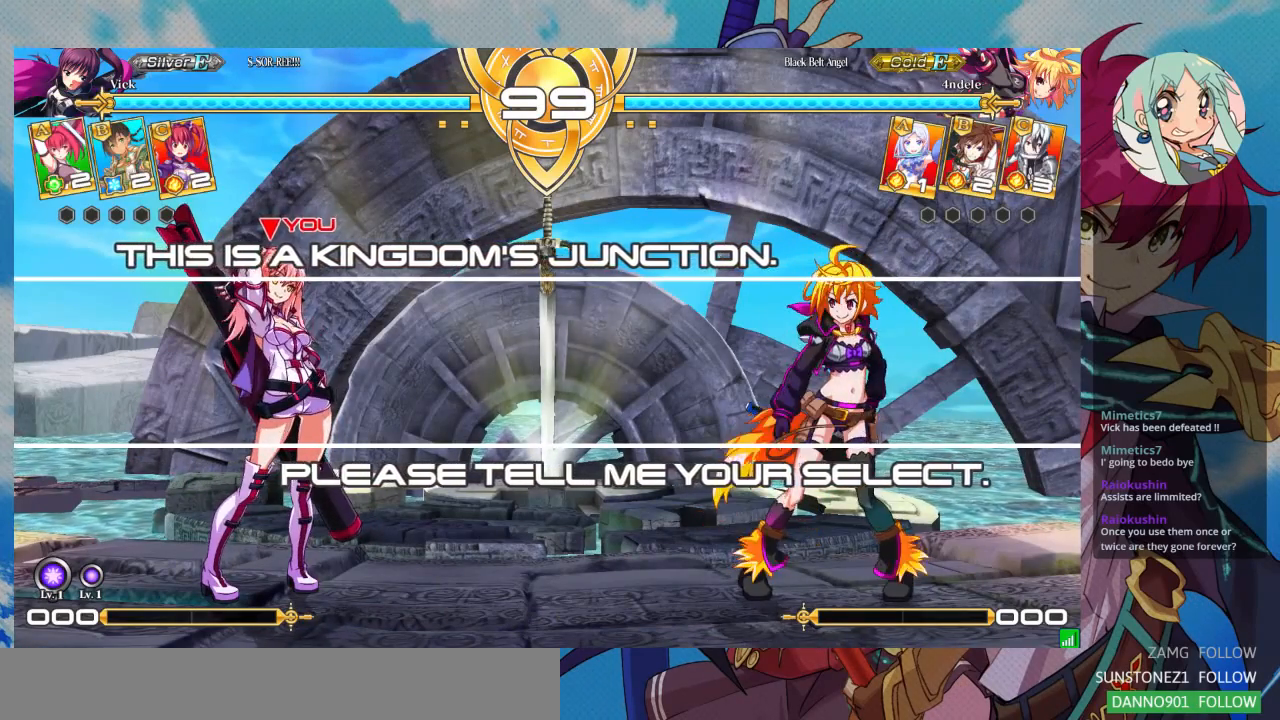
{"buttons": [], "left_stick": "up-right", "events": []}
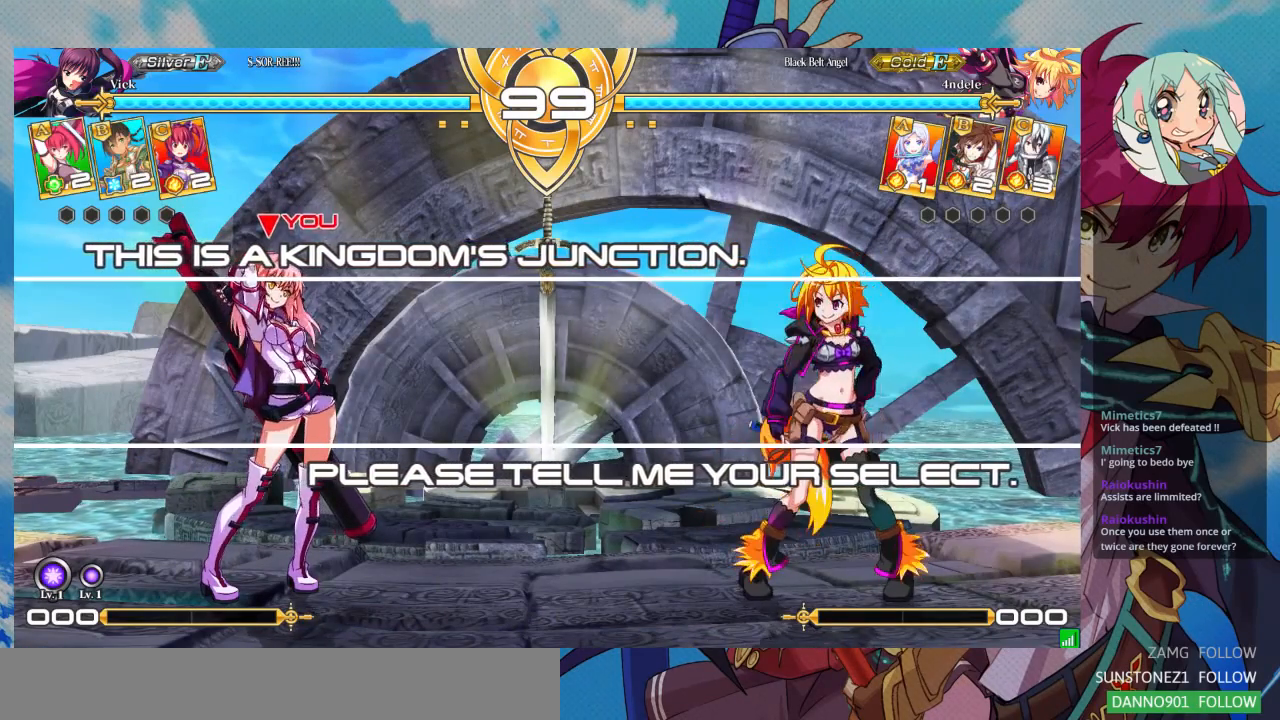
{"buttons": [], "left_stick": "up-right", "events": []}
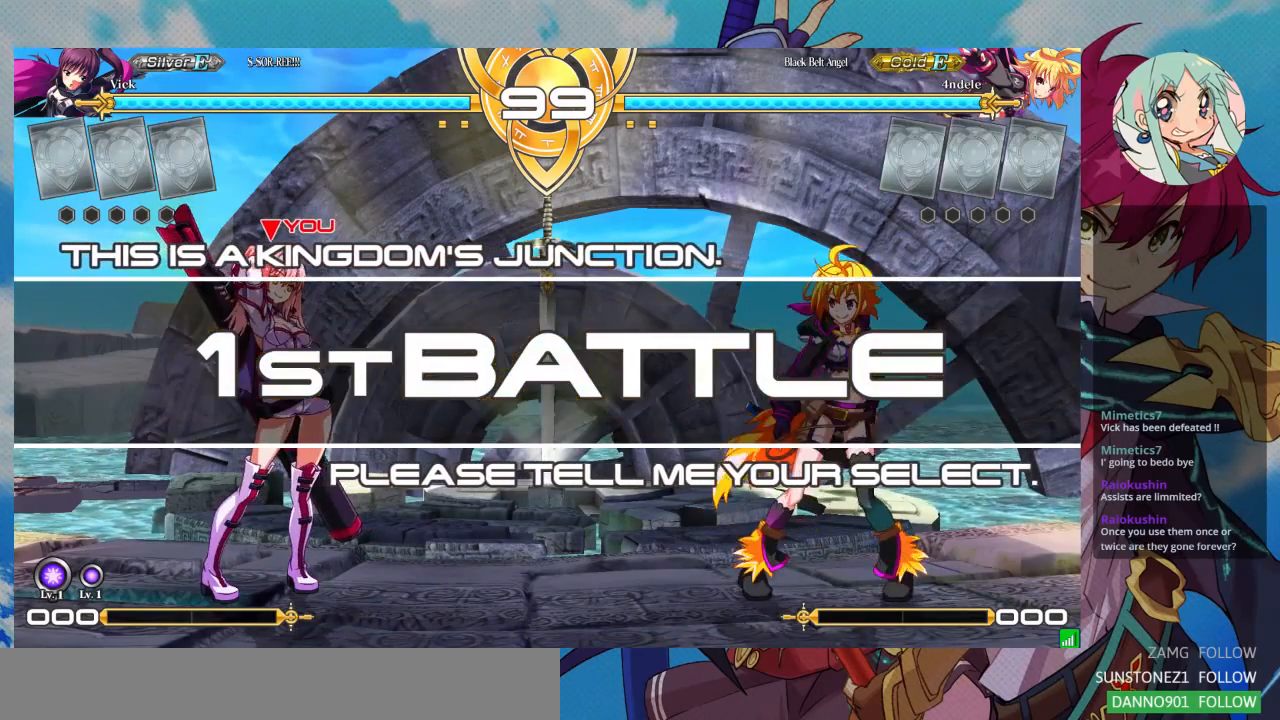
{"buttons": [], "left_stick": "up-right", "events": []}
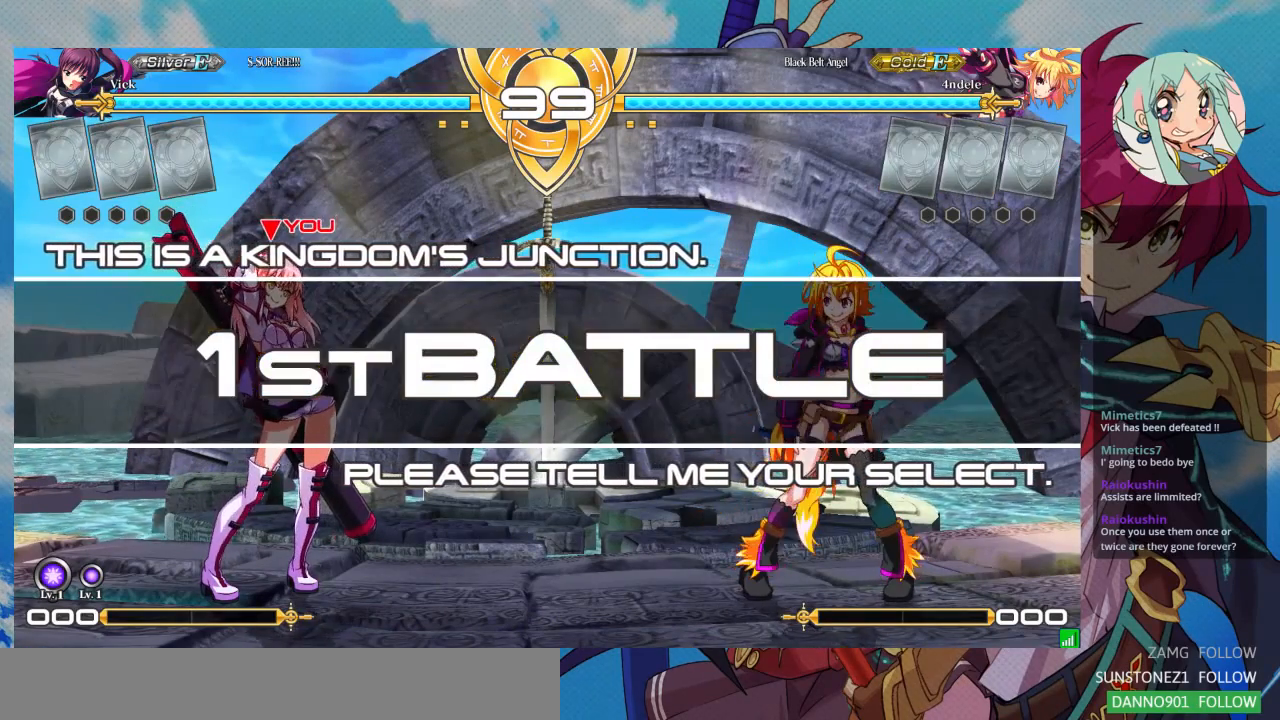
{"buttons": [], "left_stick": "up-right", "events": []}
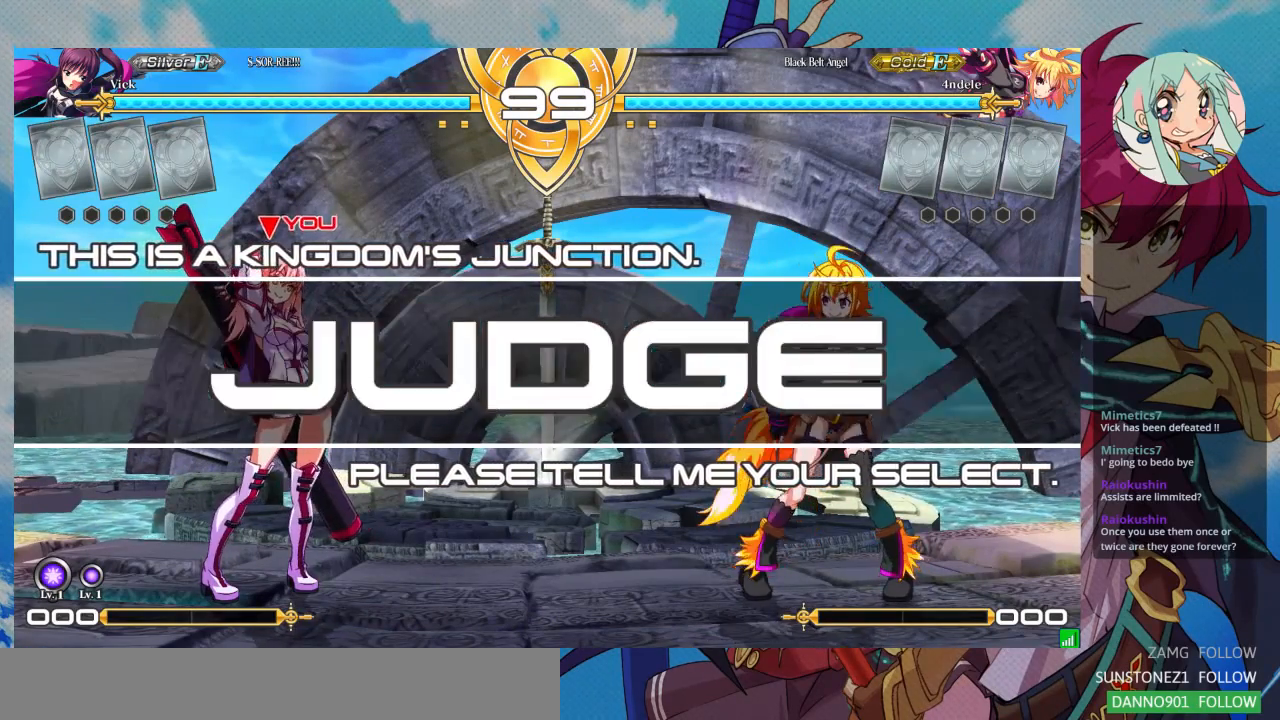
{"buttons": [], "left_stick": "up-right", "events": []}
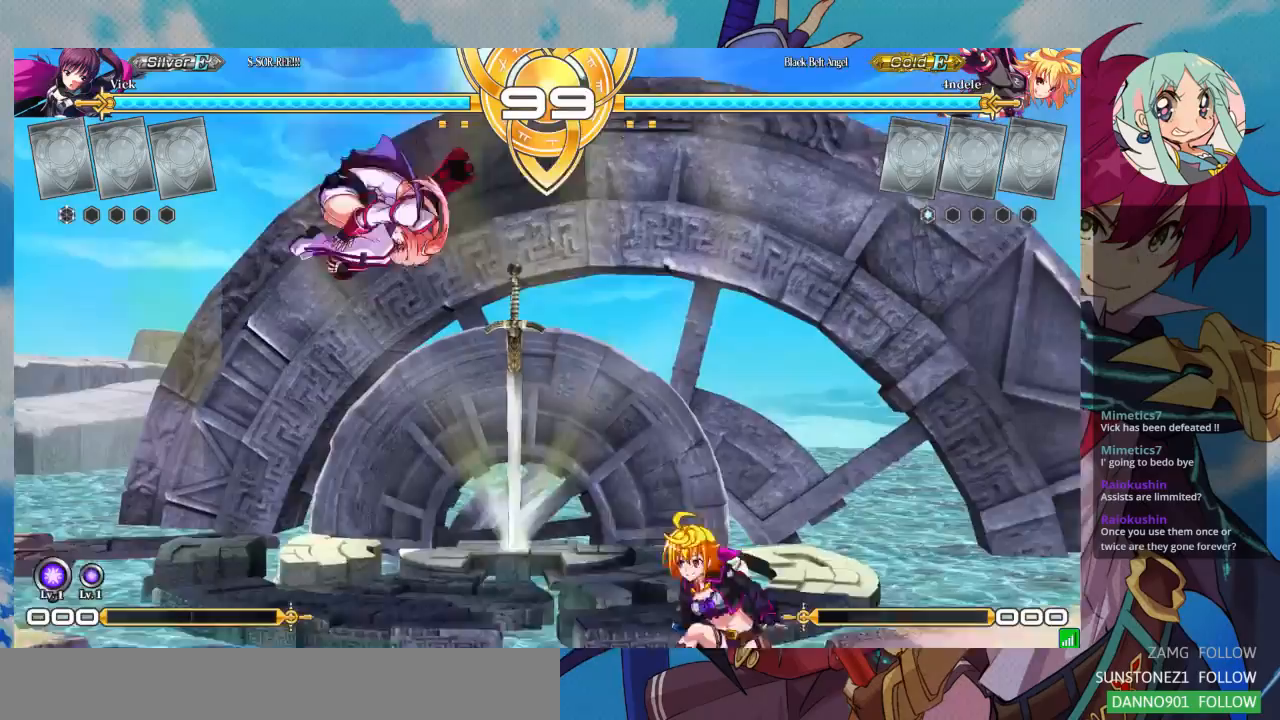
{"buttons": [], "left_stick": "center", "events": [[167, "TRIANGLE", "down"], [200, "left_stick", "center"], [300, "TRIANGLE", "up"]]}
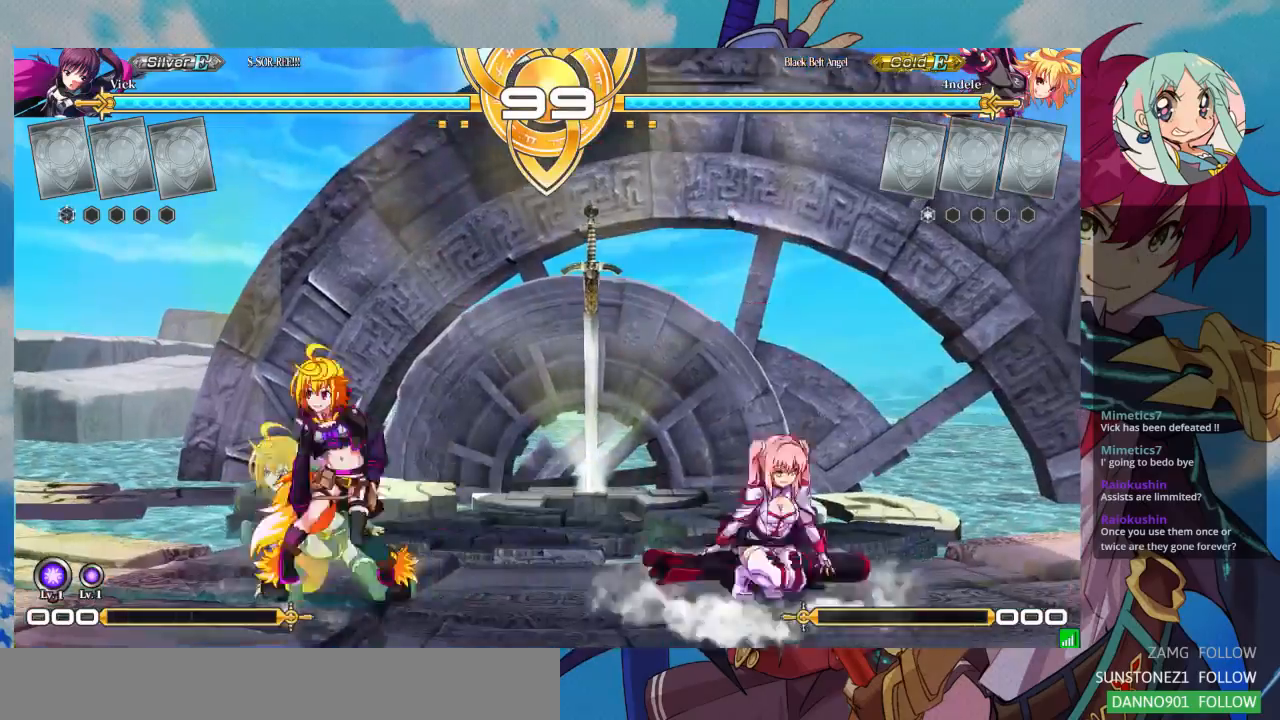
{"buttons": [], "left_stick": "left", "events": [[100, "left_stick", "left"]]}
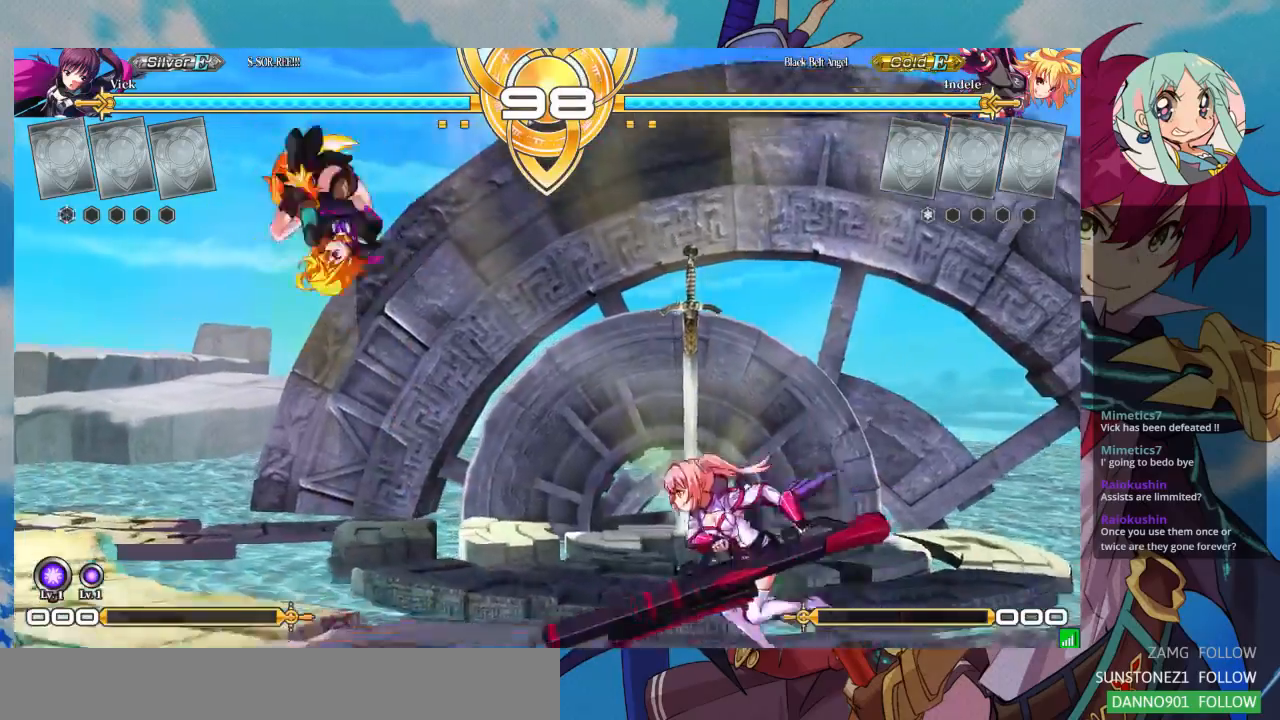
{"buttons": [], "left_stick": "down-right"}
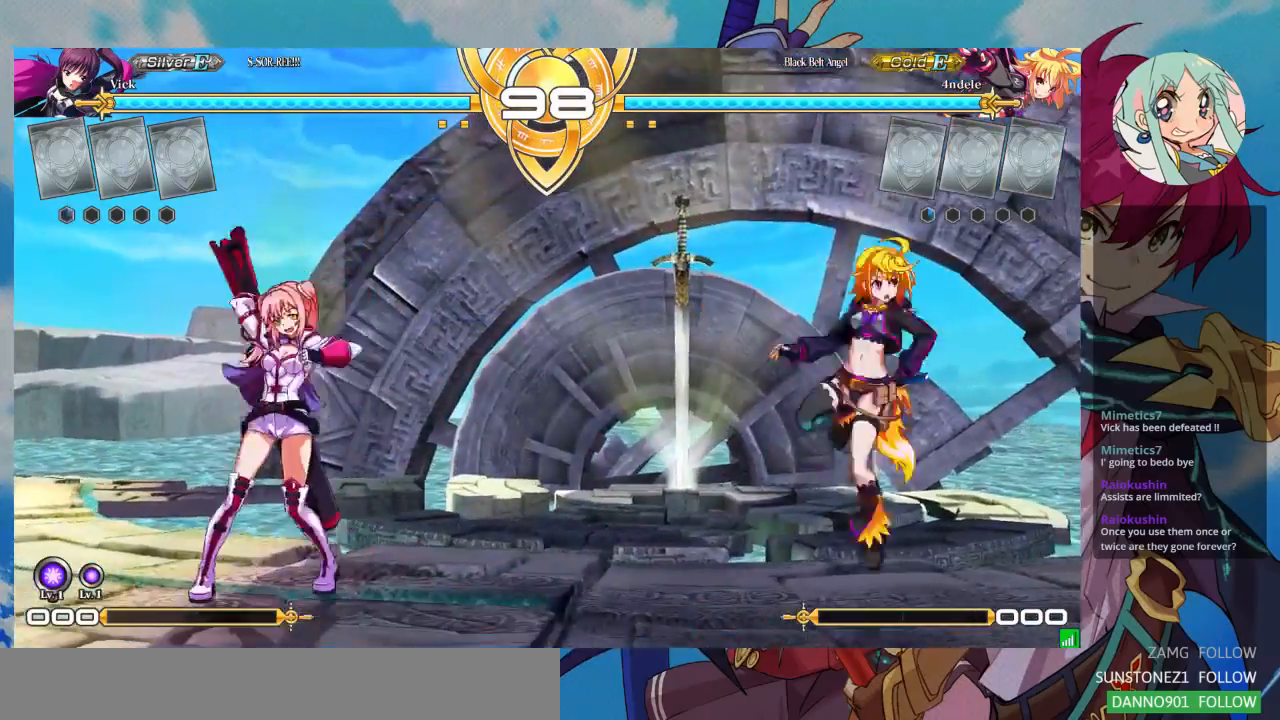
{"buttons": [], "left_stick": "right", "events": [[67, "left_stick", "left"], [133, "left_stick", "up-left"], [267, "left_stick", "right"], [367, "left_stick", "center"], [433, "left_stick", "right"]]}
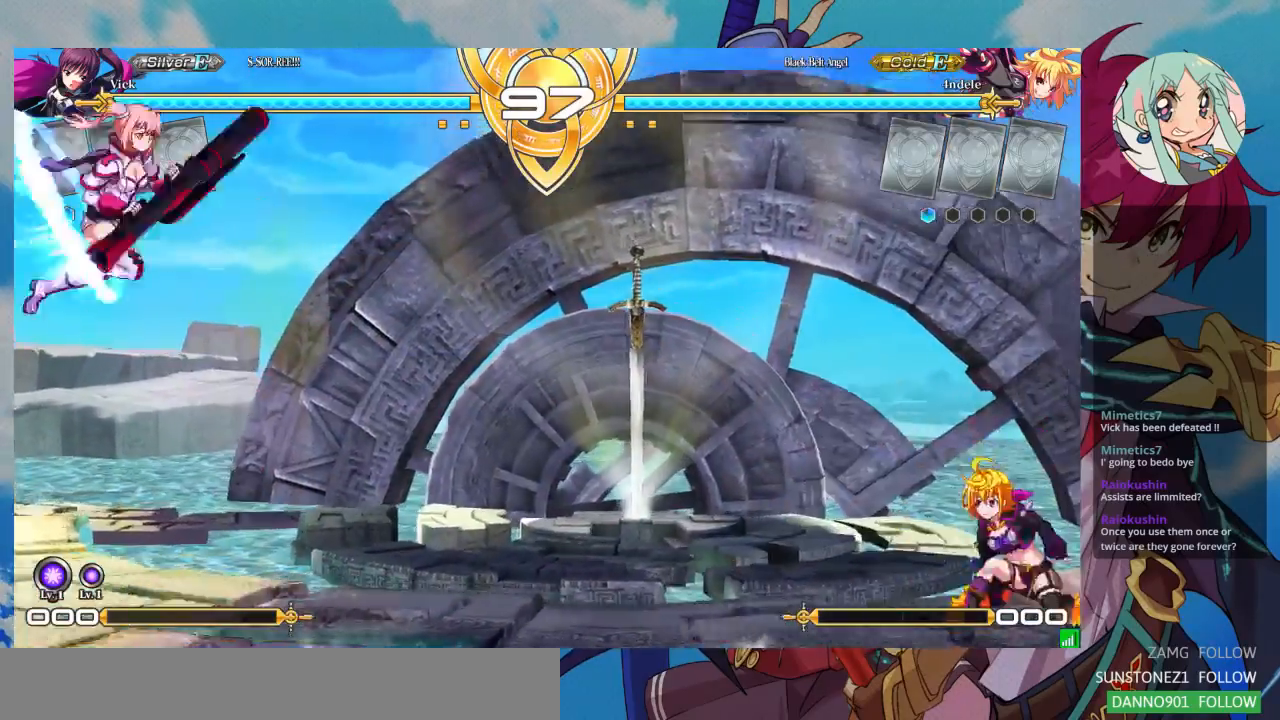
{"buttons": [], "left_stick": "center", "events": [[33, "left_stick", "center"], [333, "R1", "down"], [433, "R1", "up"]]}